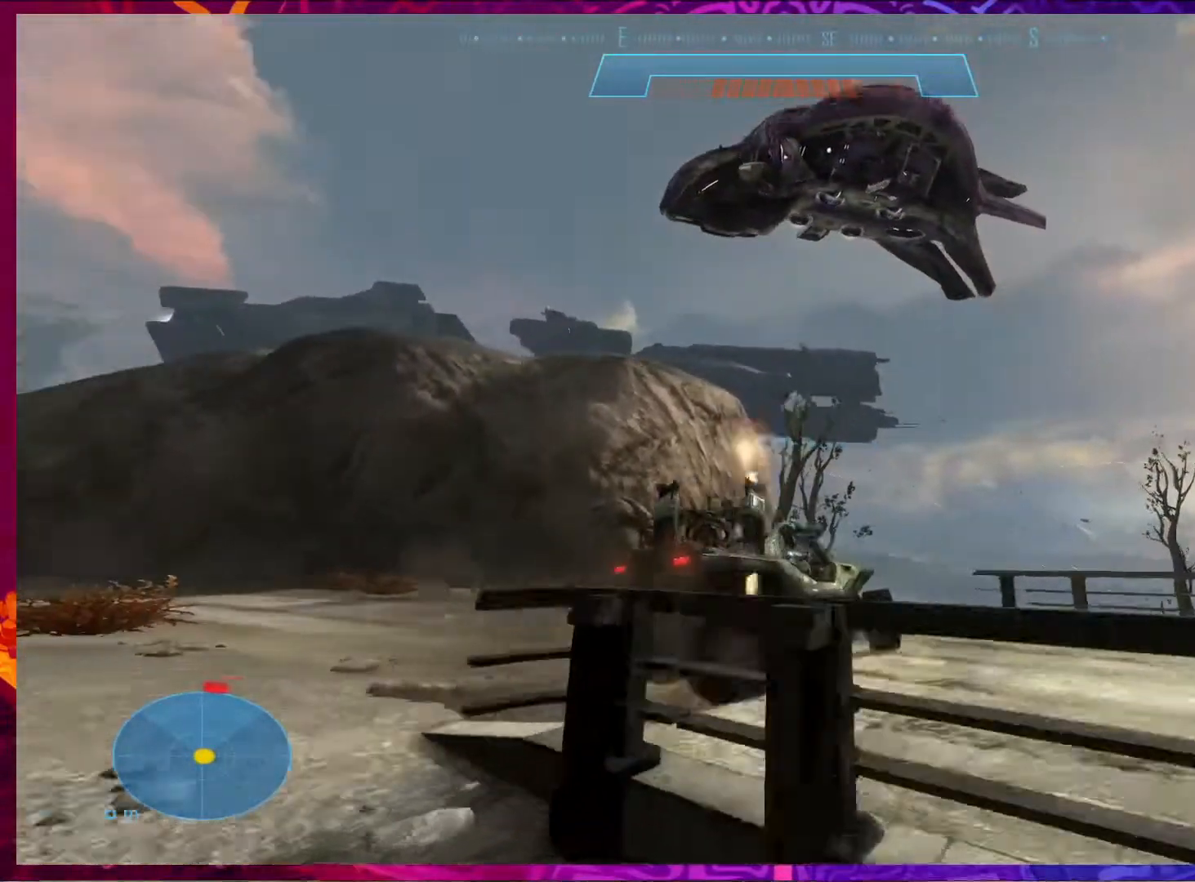
Gameplay with keyboard and mouse; each line is a JSON object with the keys and mouse buttons held at the frame after it. "events" lists presses ("down") and releases ("up") of "1", "2", "3", "4", "5", "a", "alt", "b", "c", "ctrl", "d", "e", "f", "g", "q", "r", "s", "shift", "space", "t", "tab", "v", "w", "x", "z", "mouse_left", "mouse_wheel", "mouse_right", "mouse_mb4" and "mouse_mb5" between this image and that frame as [ms after this image, input, new state], when the widget could be followed in between. "mouse_left", "mouse_wheel", "mouse_right", "mouse_mb4", "mouse_mb5" = the "left", "wheel", "right", "mb4", "mb5" buttons of the "mouse" list. No other keys are recorded. "wheel" means that the mouse wheel is clicked or scrolled. Not read: mouse_move.
{"keys": [], "mouse": [], "events": [[17, "s", "up"]]}
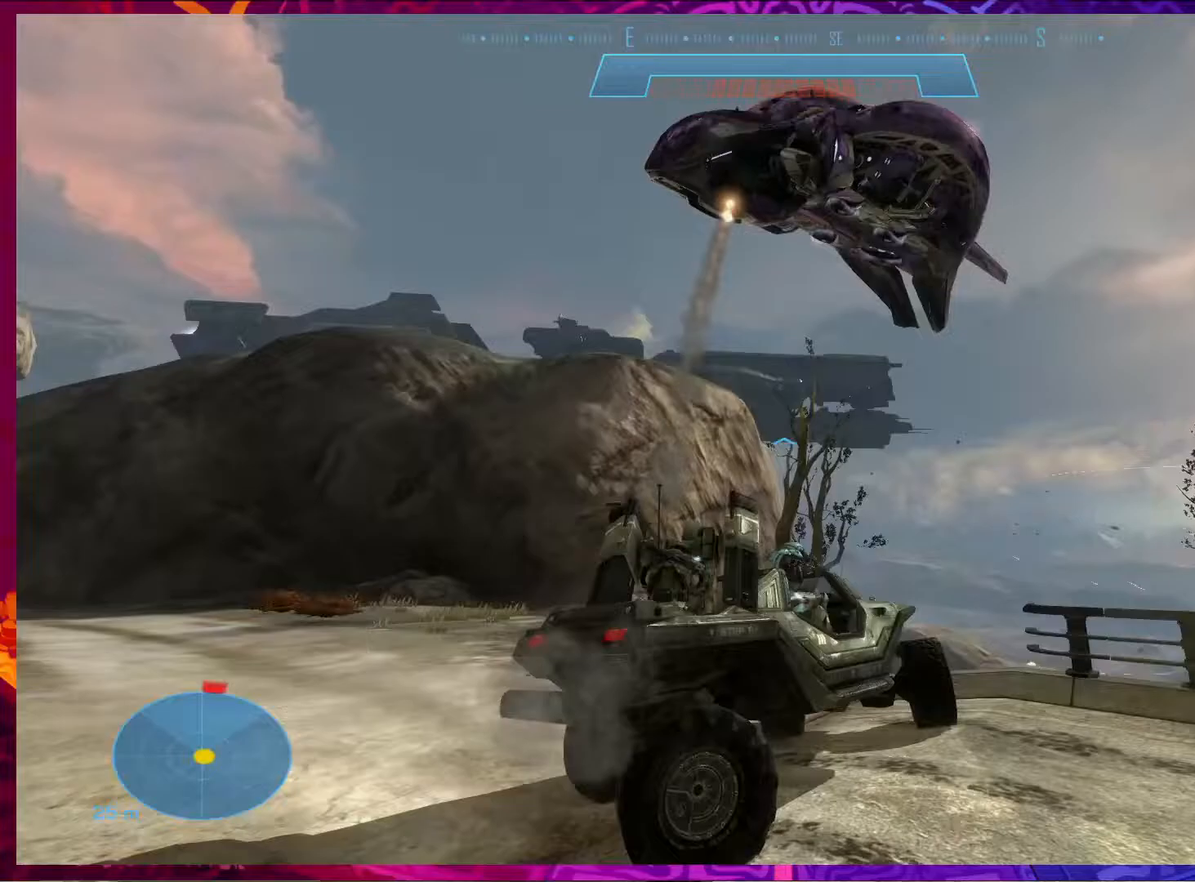
{"keys": [], "mouse": [], "events": []}
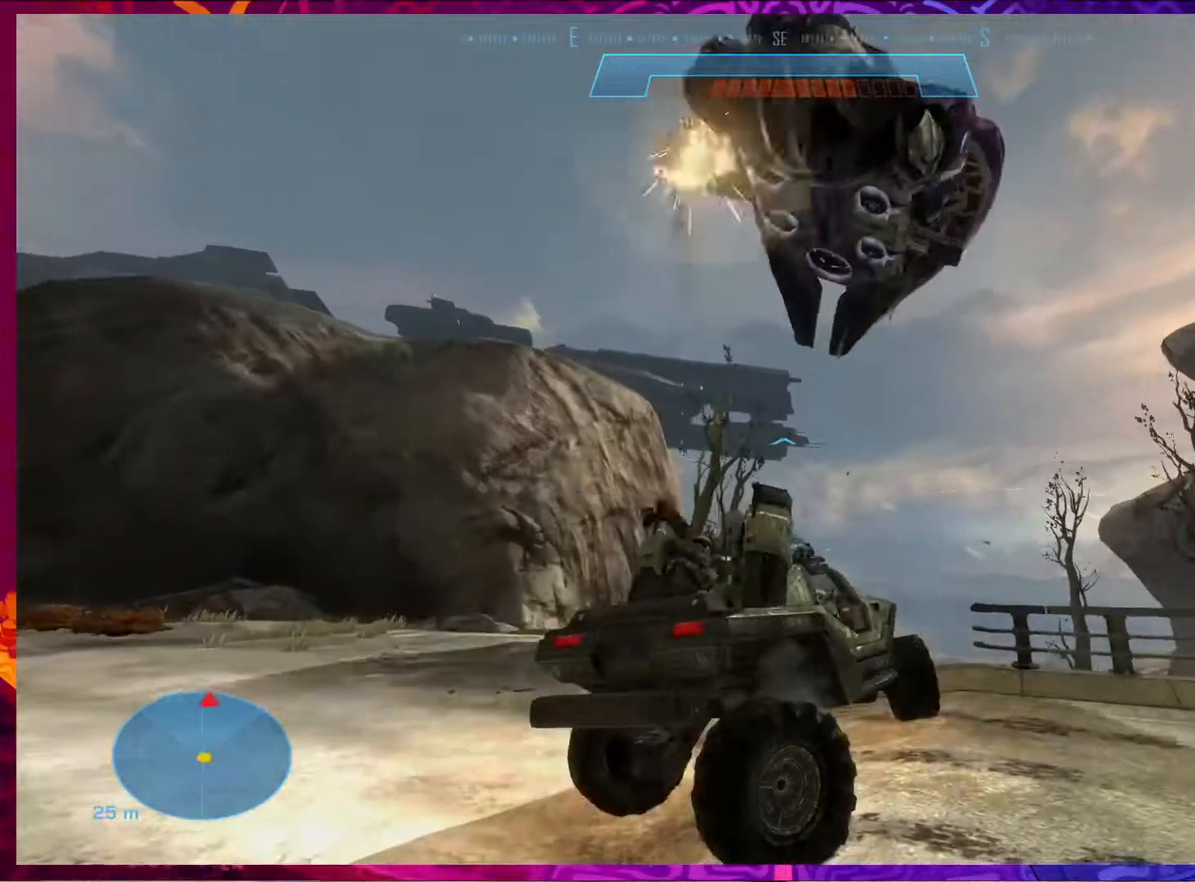
{"keys": [], "mouse": [], "events": []}
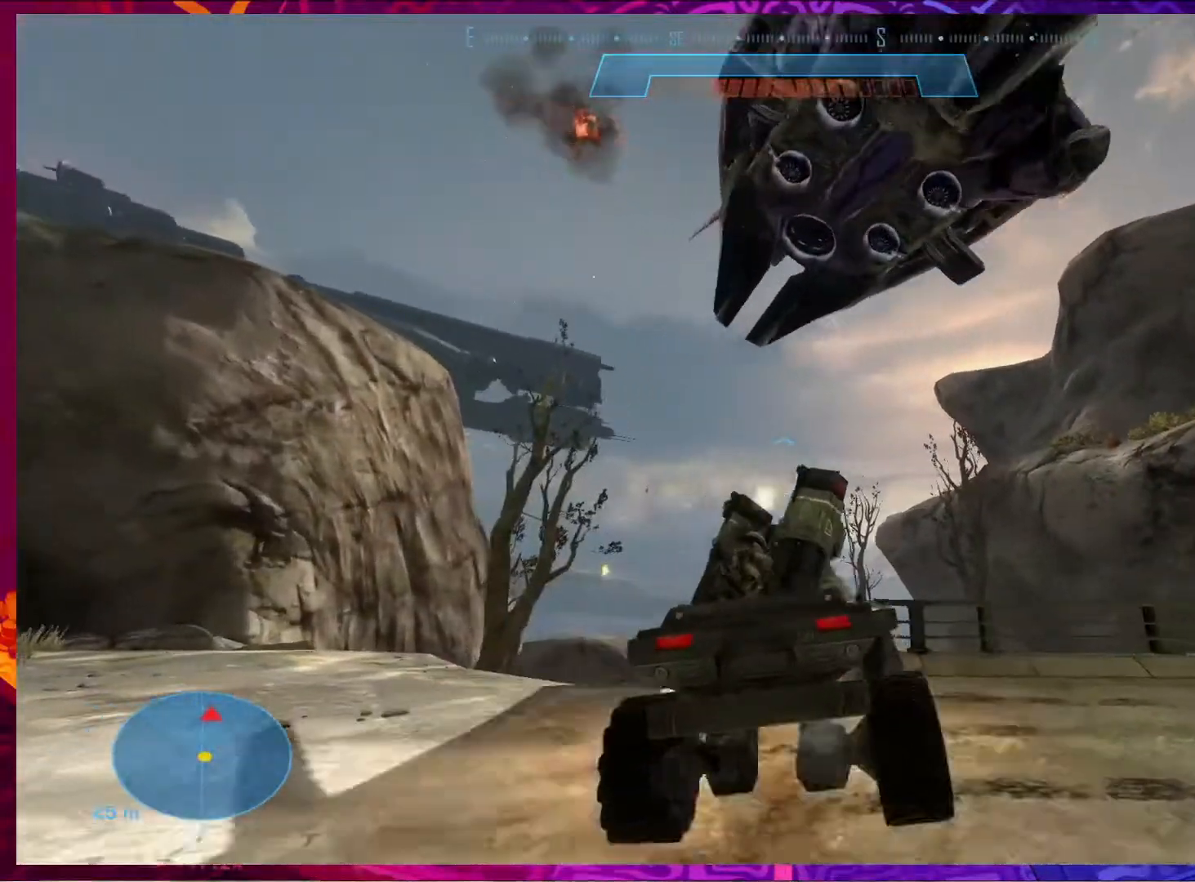
{"keys": [], "mouse": [], "events": []}
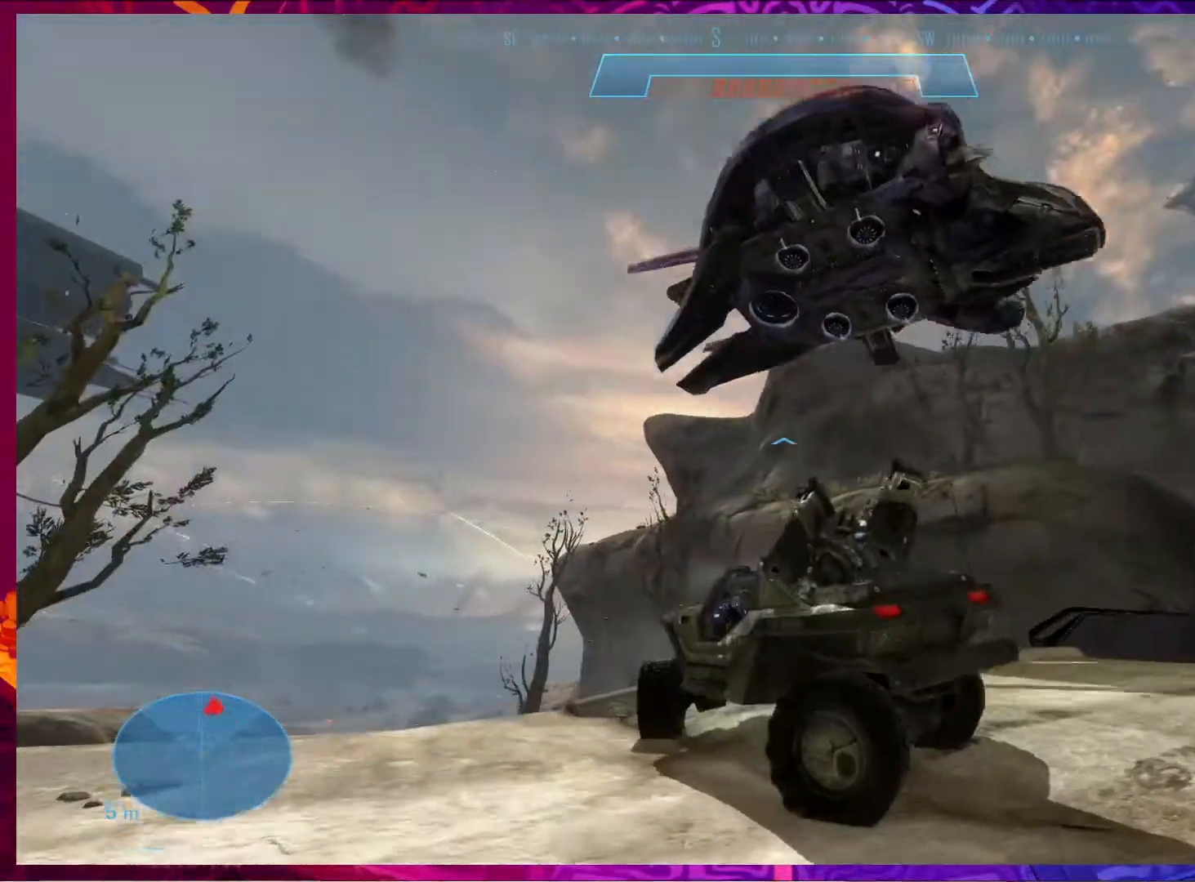
{"keys": [], "mouse": [], "events": []}
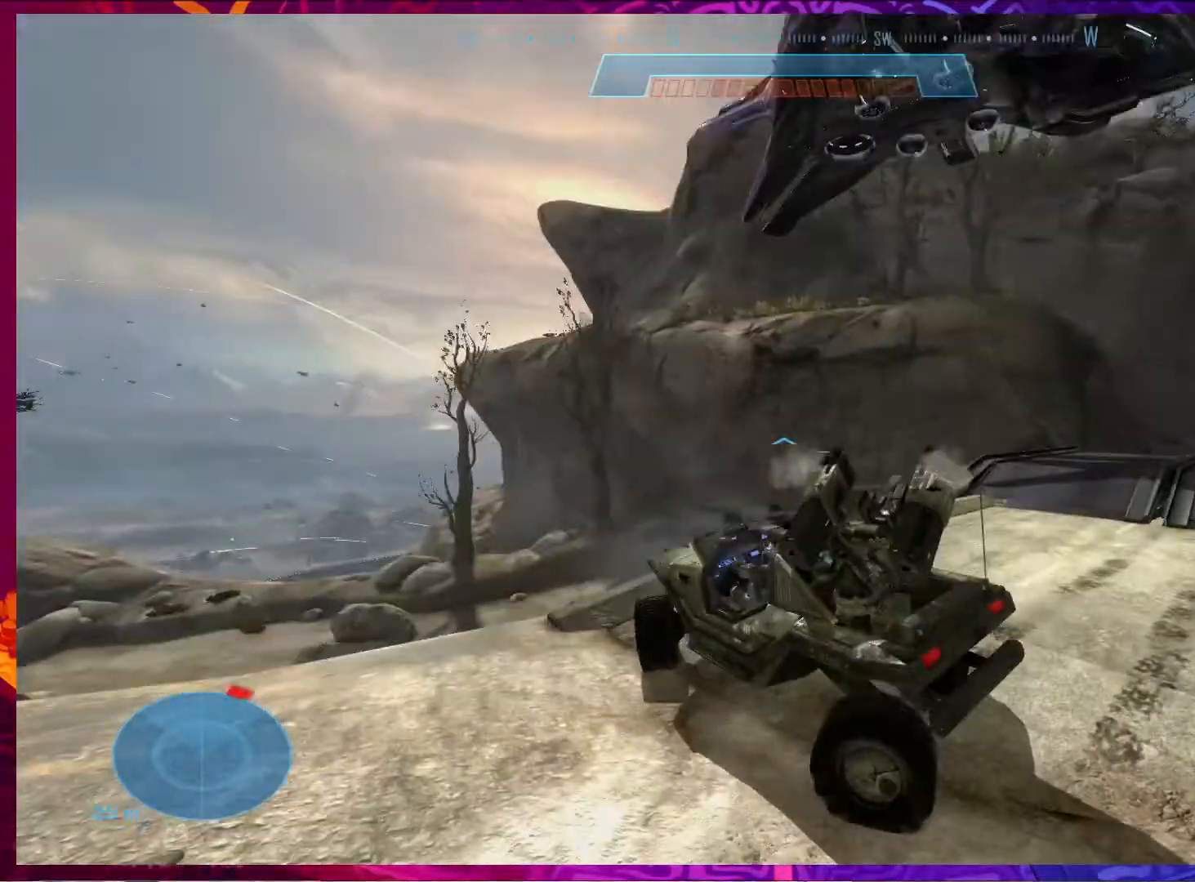
{"keys": [], "mouse": [], "events": []}
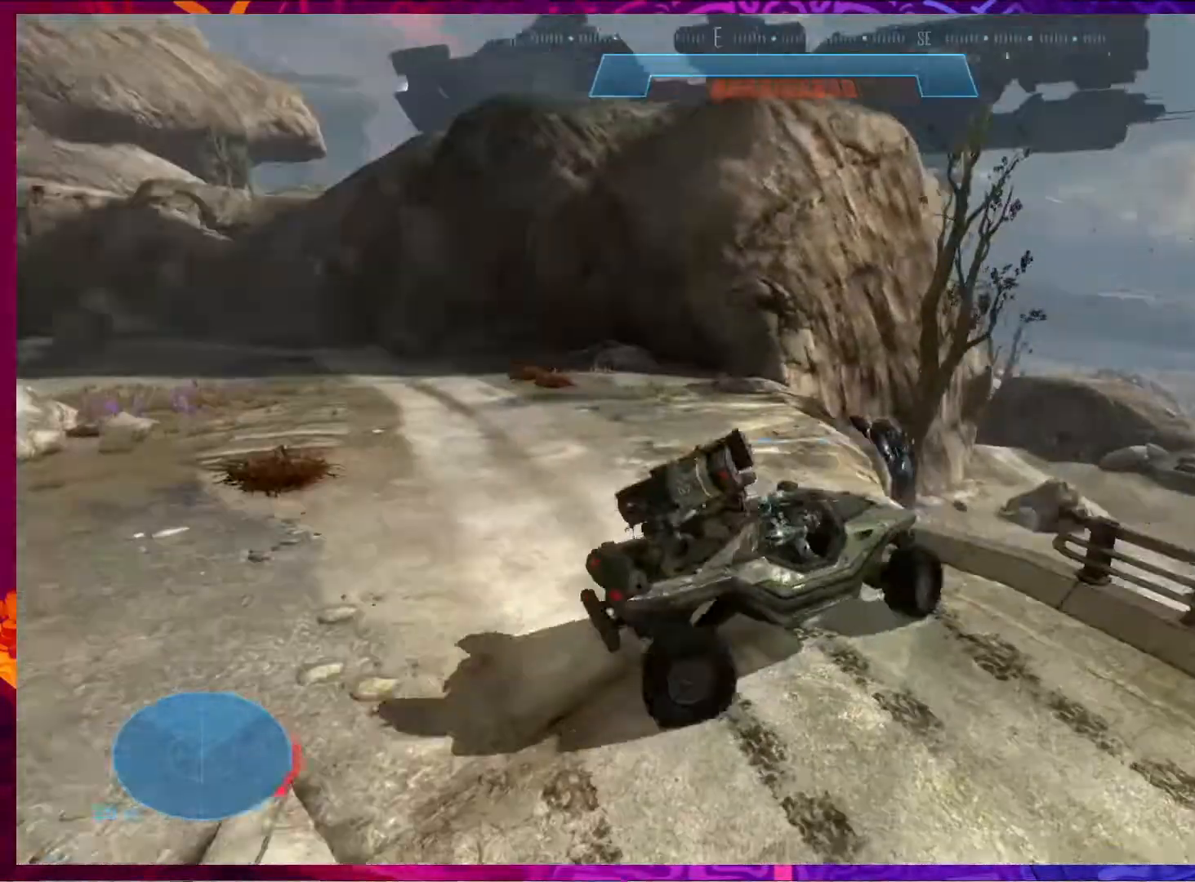
{"keys": [], "mouse": [], "events": []}
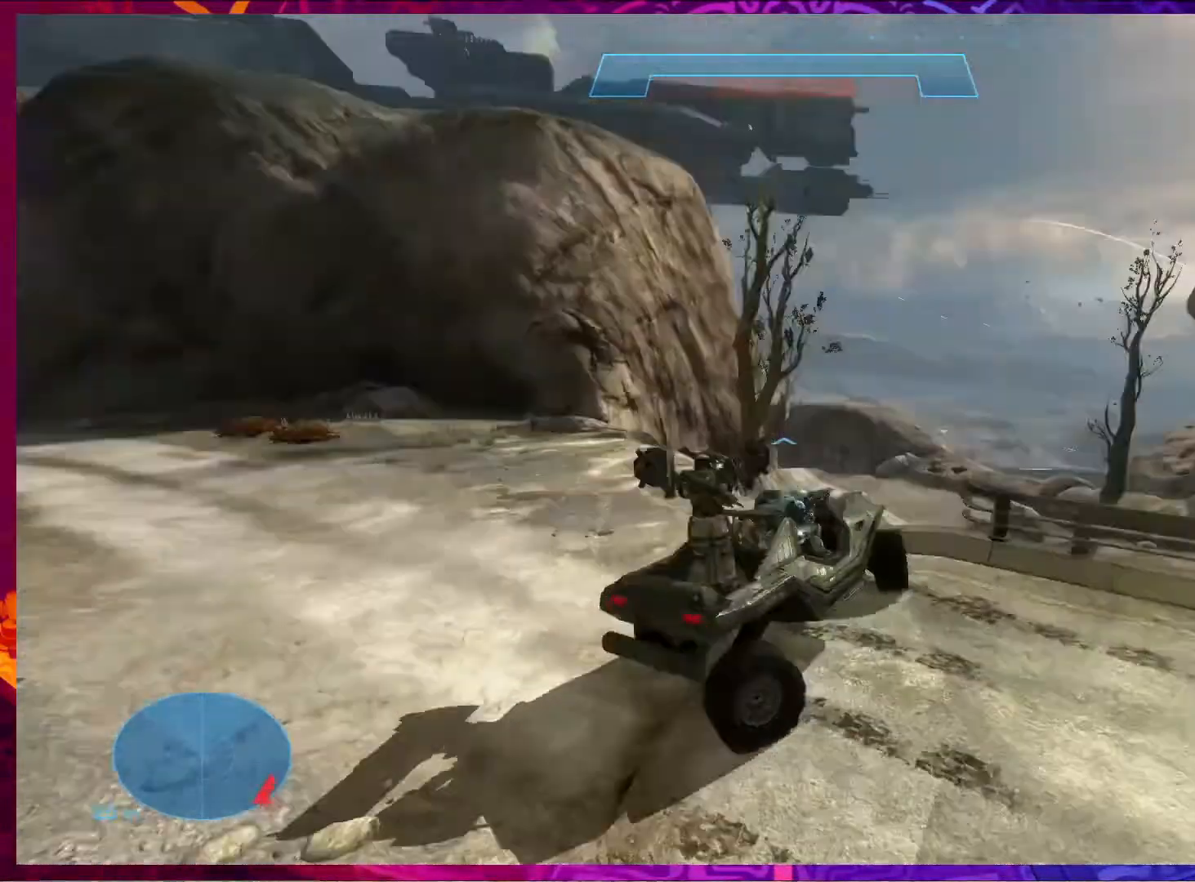
{"keys": [], "mouse": [], "events": []}
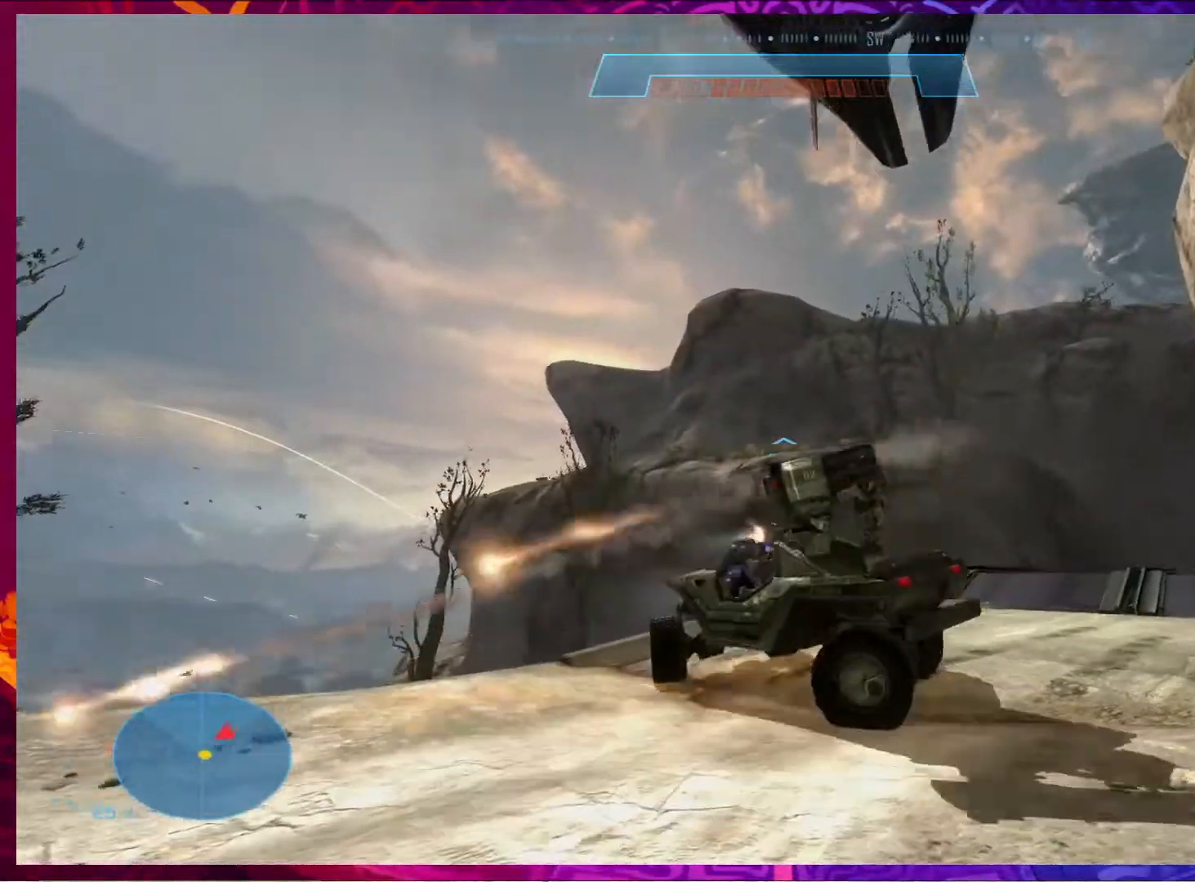
{"keys": [], "mouse": [], "events": [[317, "mouse_right", "down"], [417, "mouse_right", "up"]]}
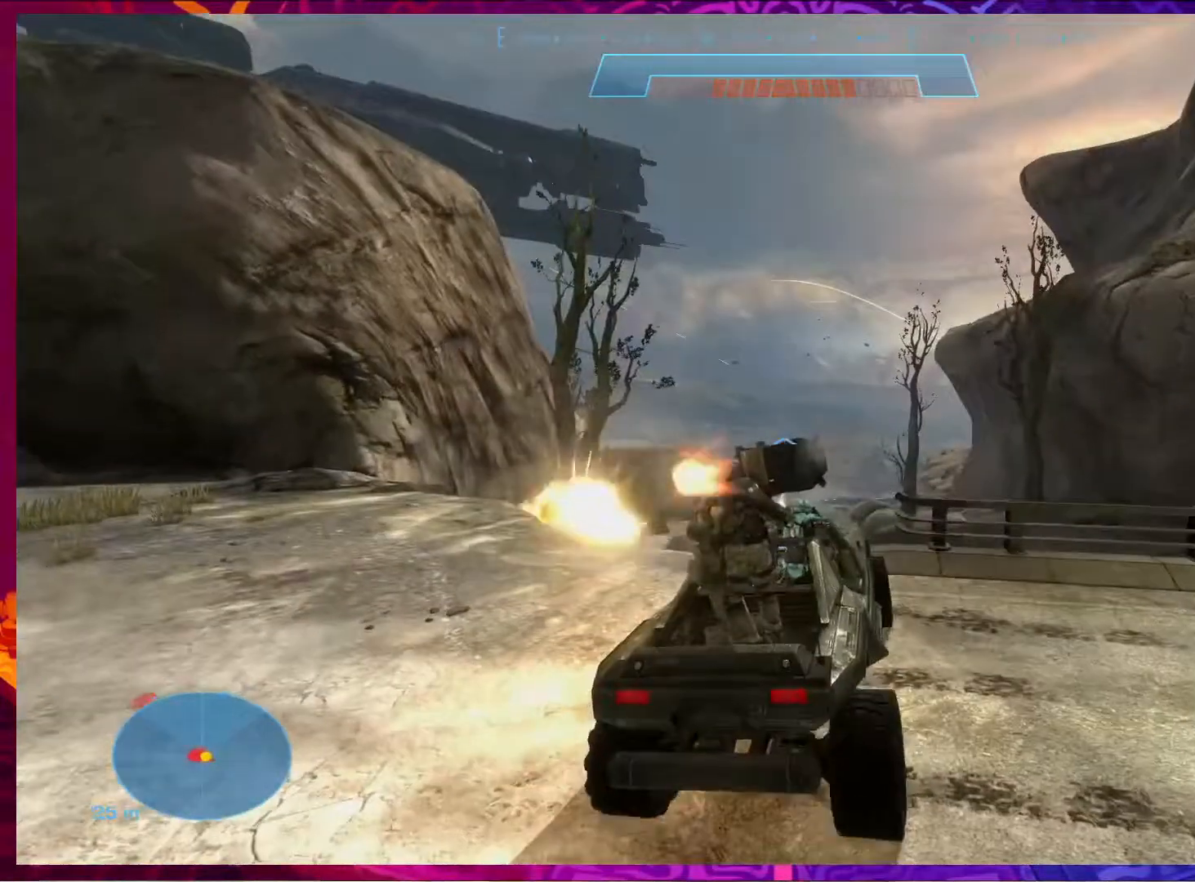
{"keys": ["w"], "mouse": [], "events": [[283, "w", "down"]]}
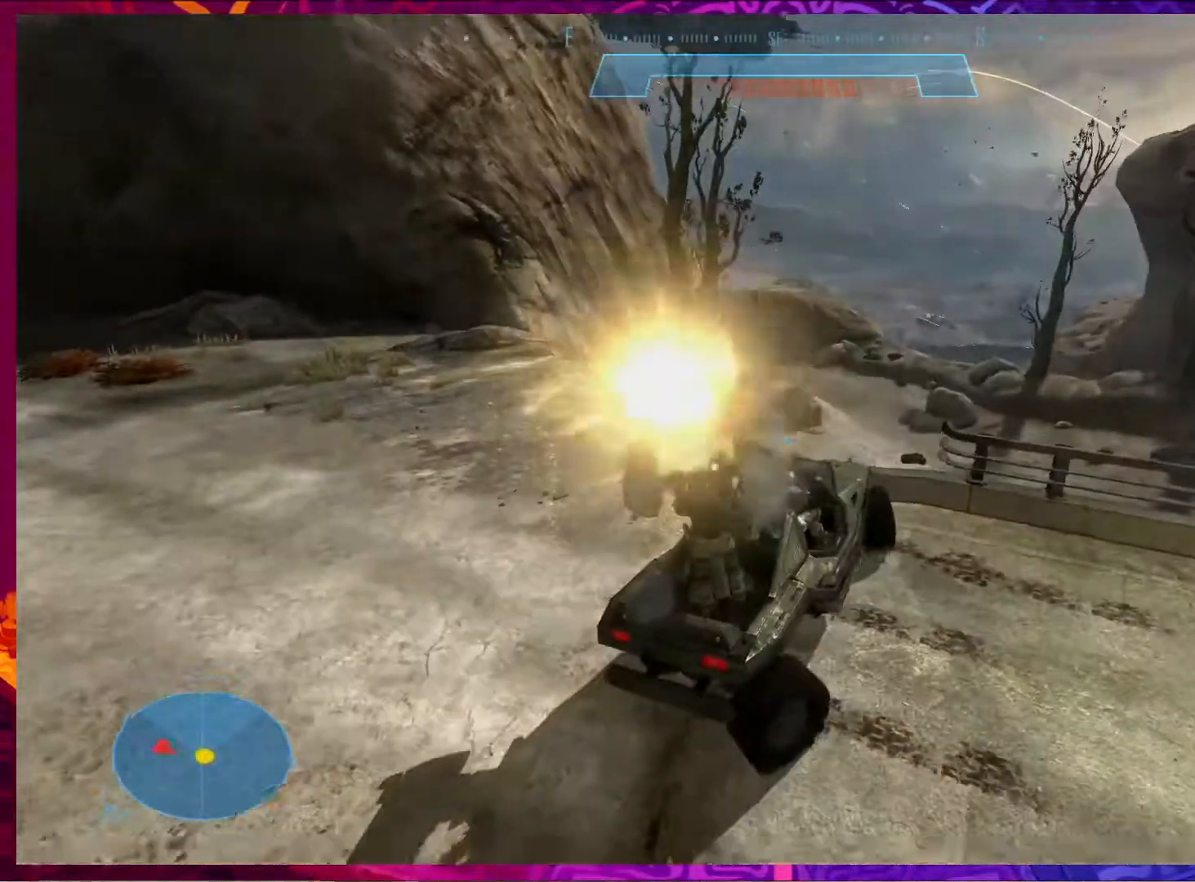
{"keys": [], "mouse": [], "events": [[317, "w", "up"]]}
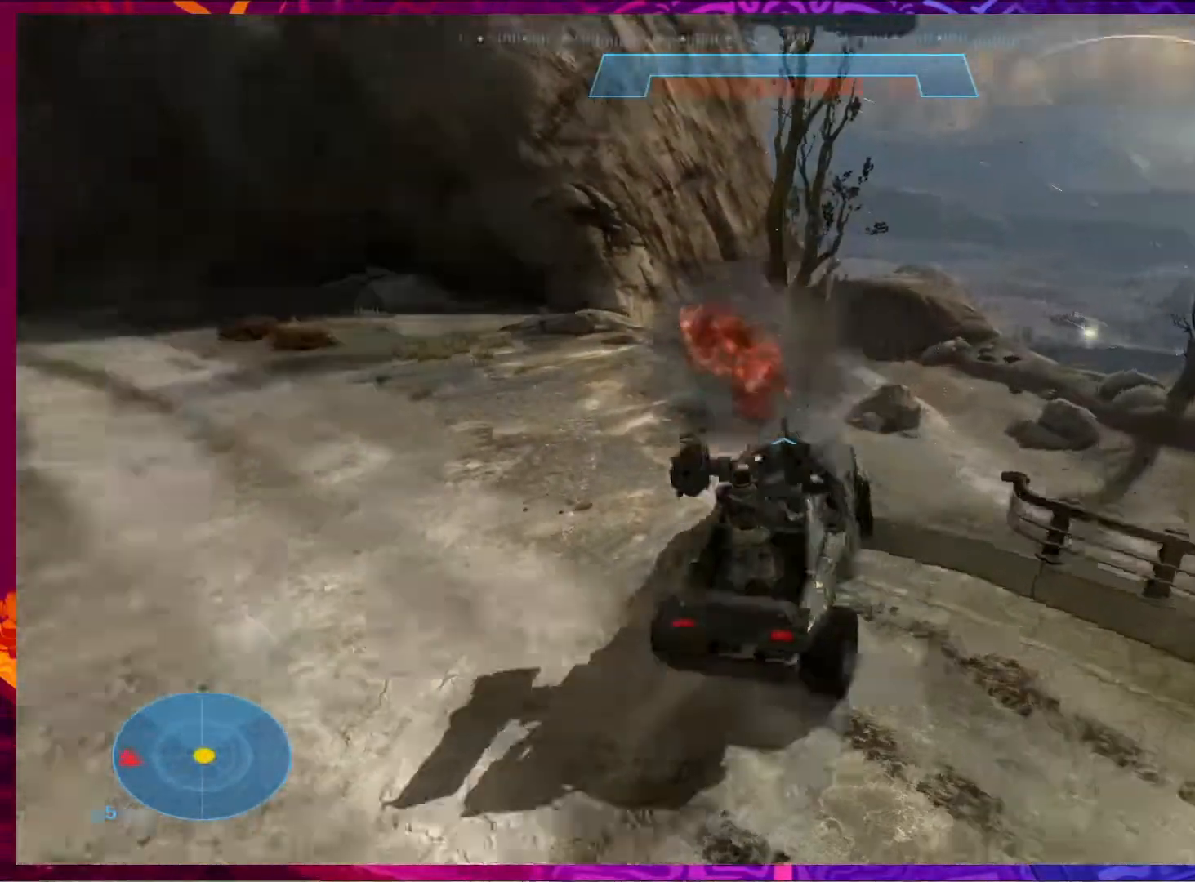
{"keys": ["a", "w"], "mouse": [], "events": [[150, "w", "down"], [483, "a", "down"]]}
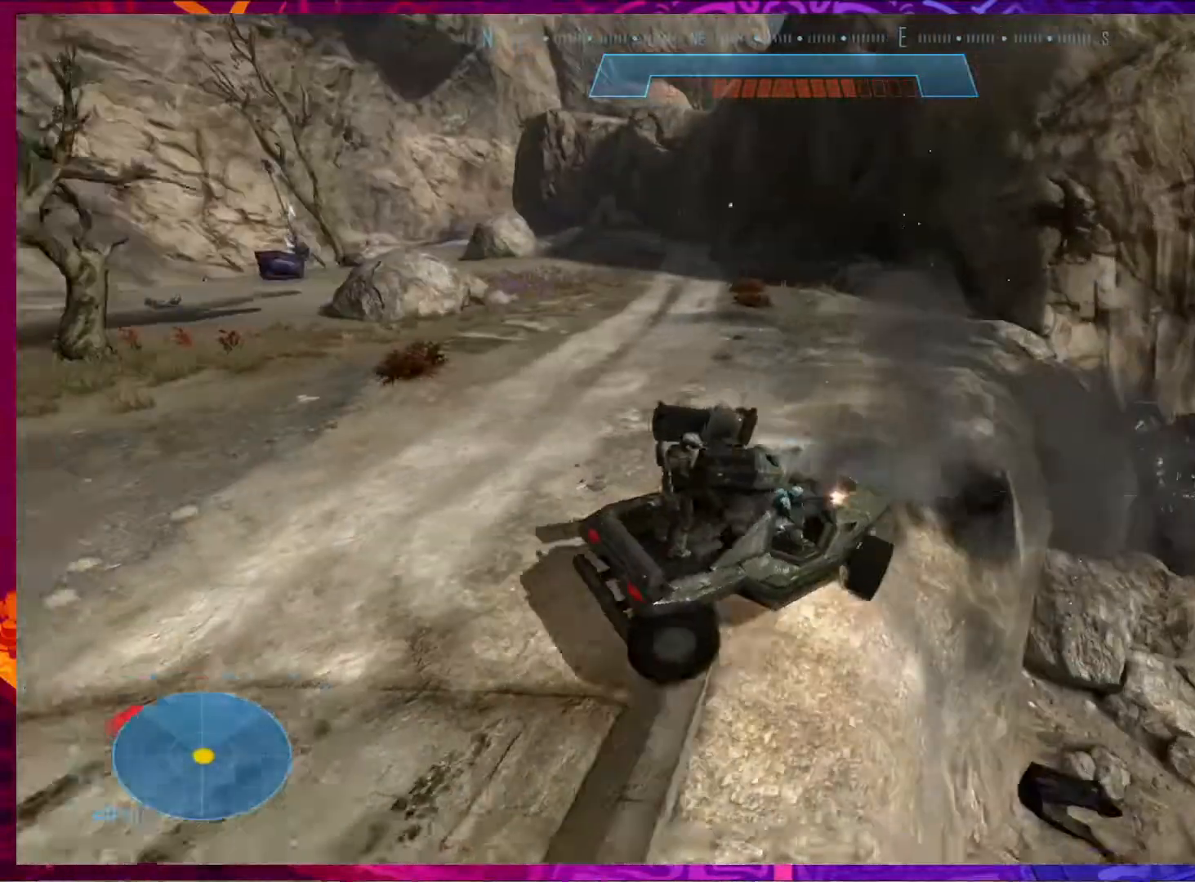
{"keys": ["a", "w"], "mouse": [], "events": []}
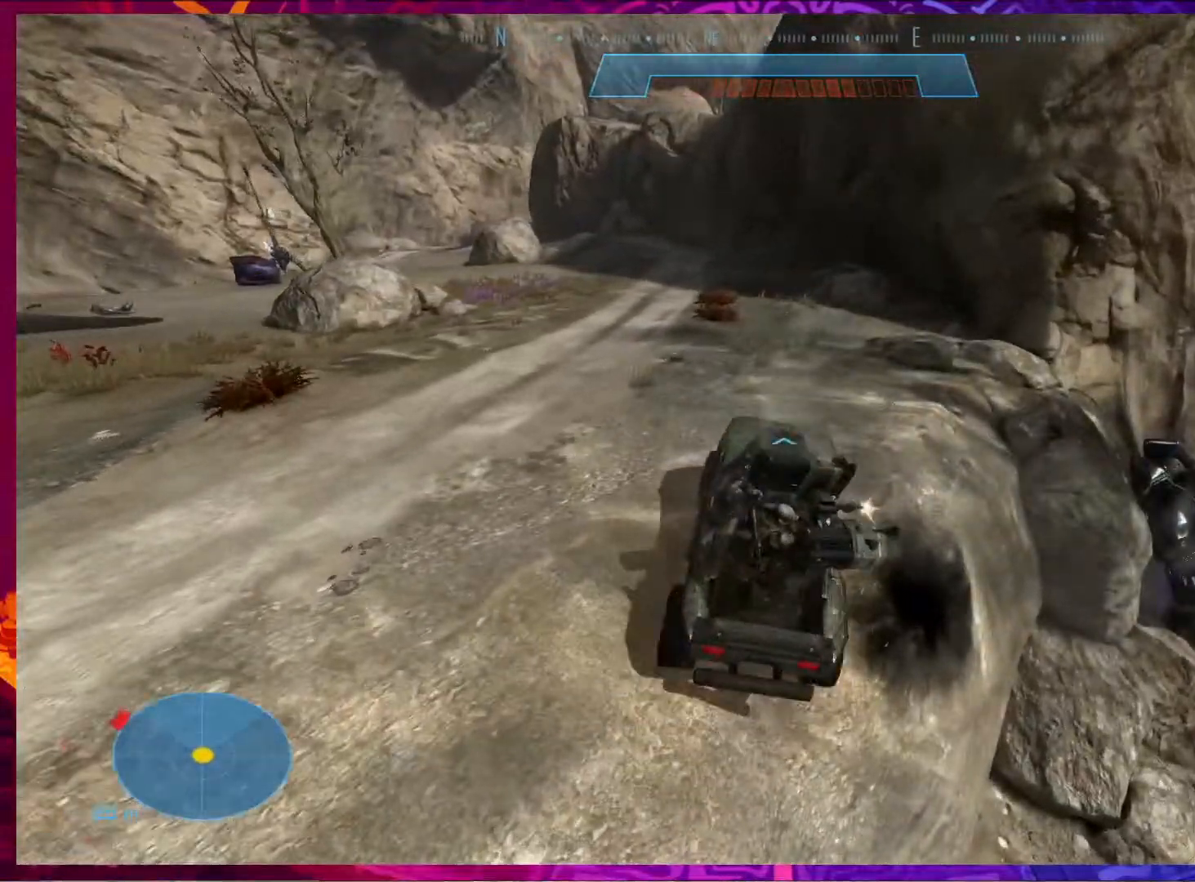
{"keys": [], "mouse": [], "events": [[117, "a", "up"], [150, "w", "up"]]}
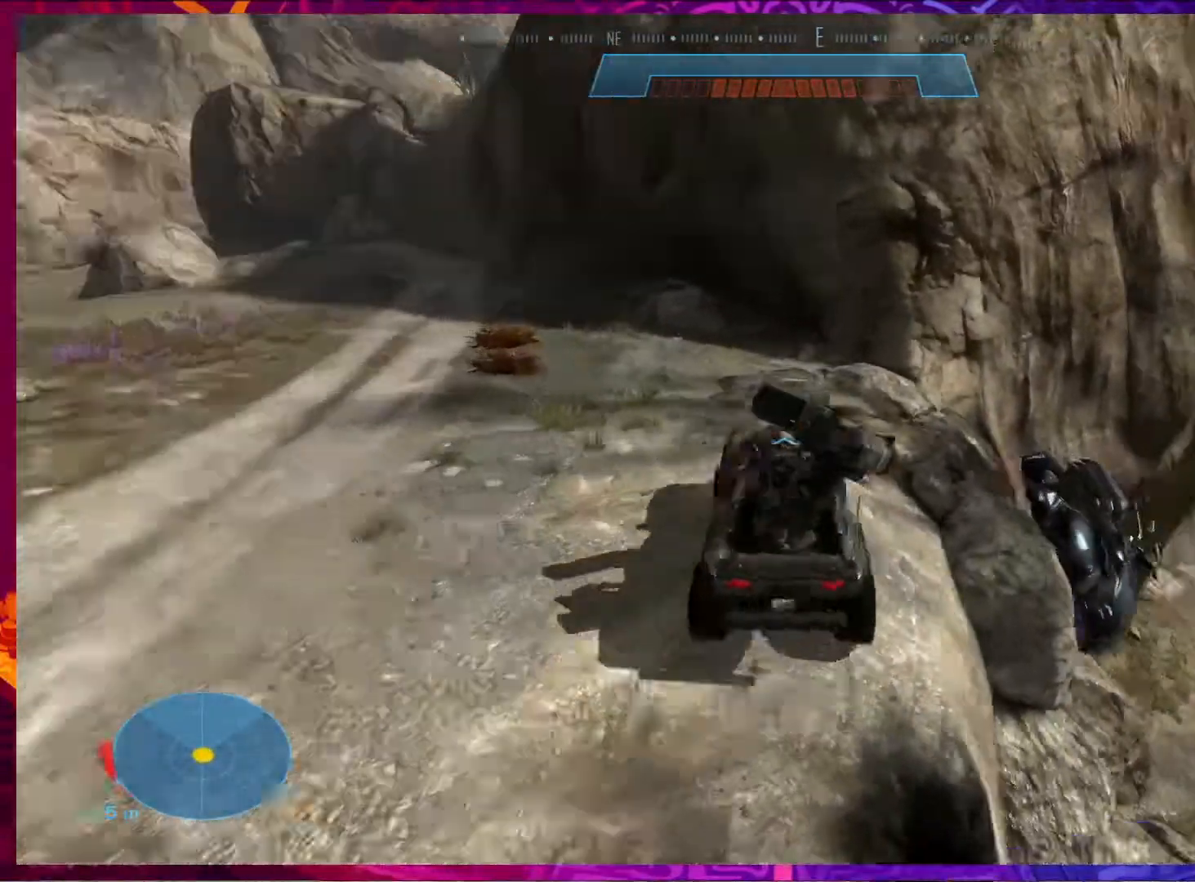
{"keys": [], "mouse": [], "events": []}
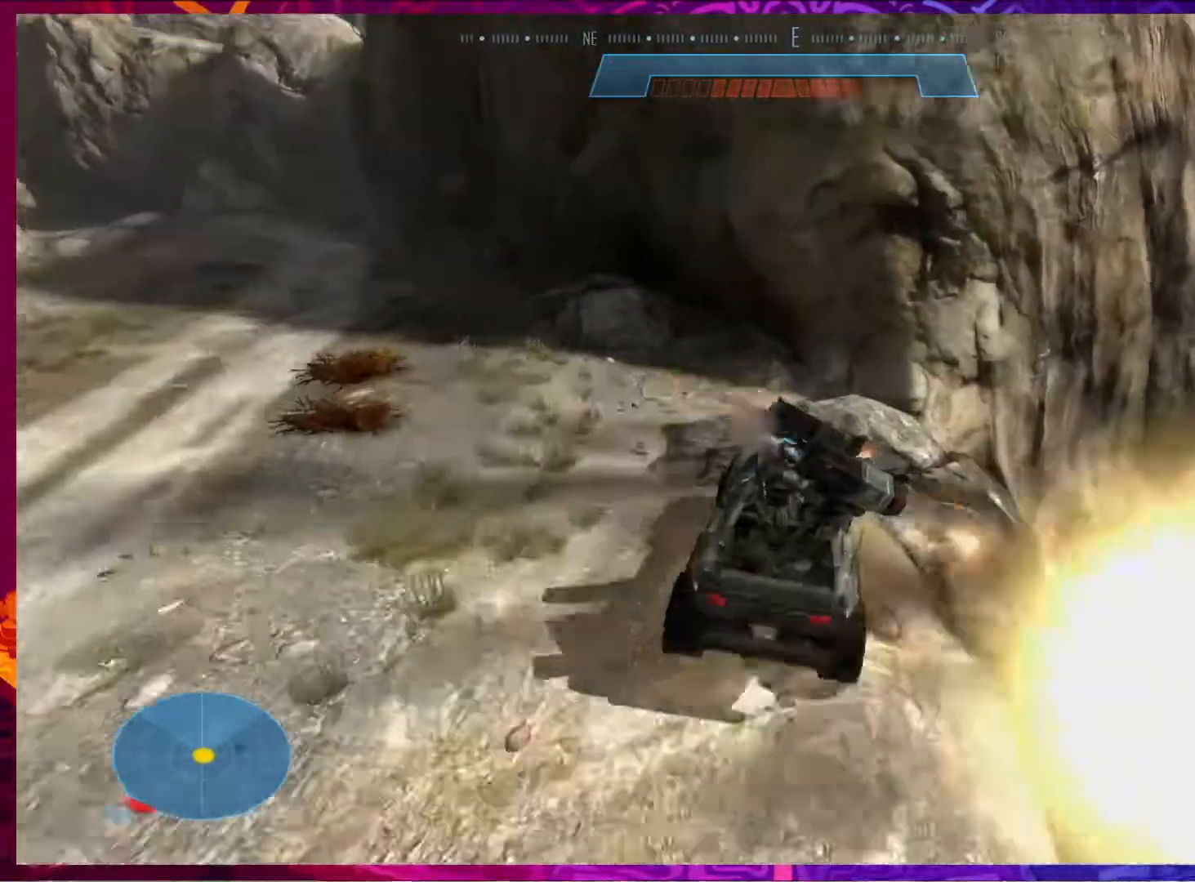
{"keys": [], "mouse": [], "events": []}
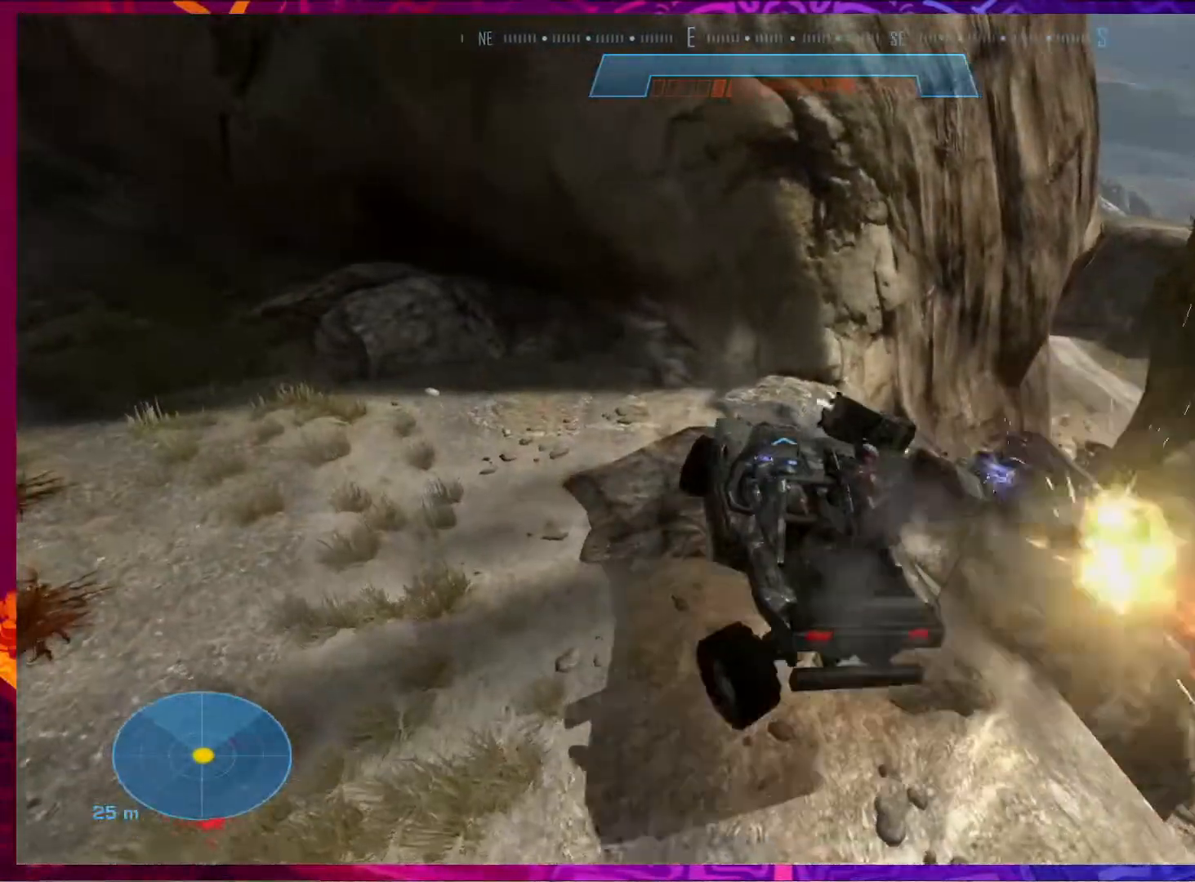
{"keys": [], "mouse": []}